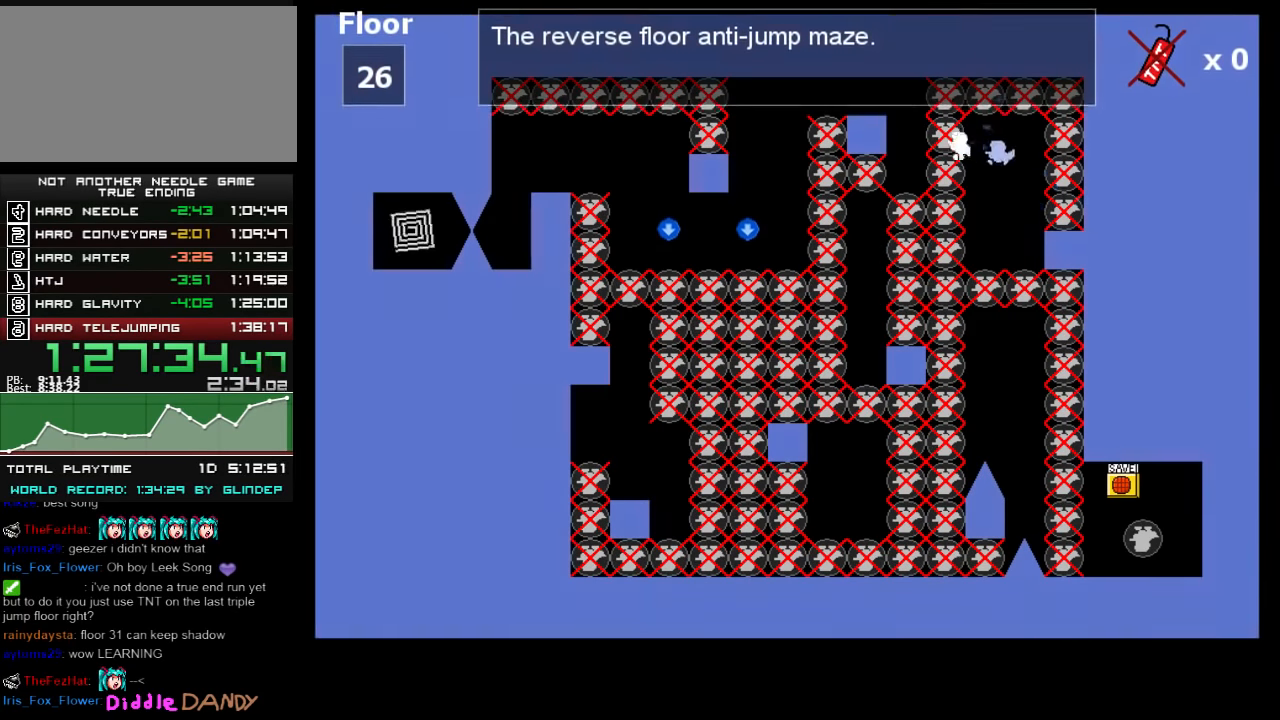
Gameplay with keyboard; each line is a JSON object with the keys held at the frame after it. "events" lists presses ("down") and releases ("up") of "down", "left", "r", "right", "shift_l", "shift_r", "up" and "z" between this image and that frame as [ms after this image, input, new state], when the widget could be followed in between. No other keys are recorded. Mouse input is not recorded.
{"keys": ["left", "shift_l"], "events": [[340, "shift_l", "down"], [500, "left", "down"]]}
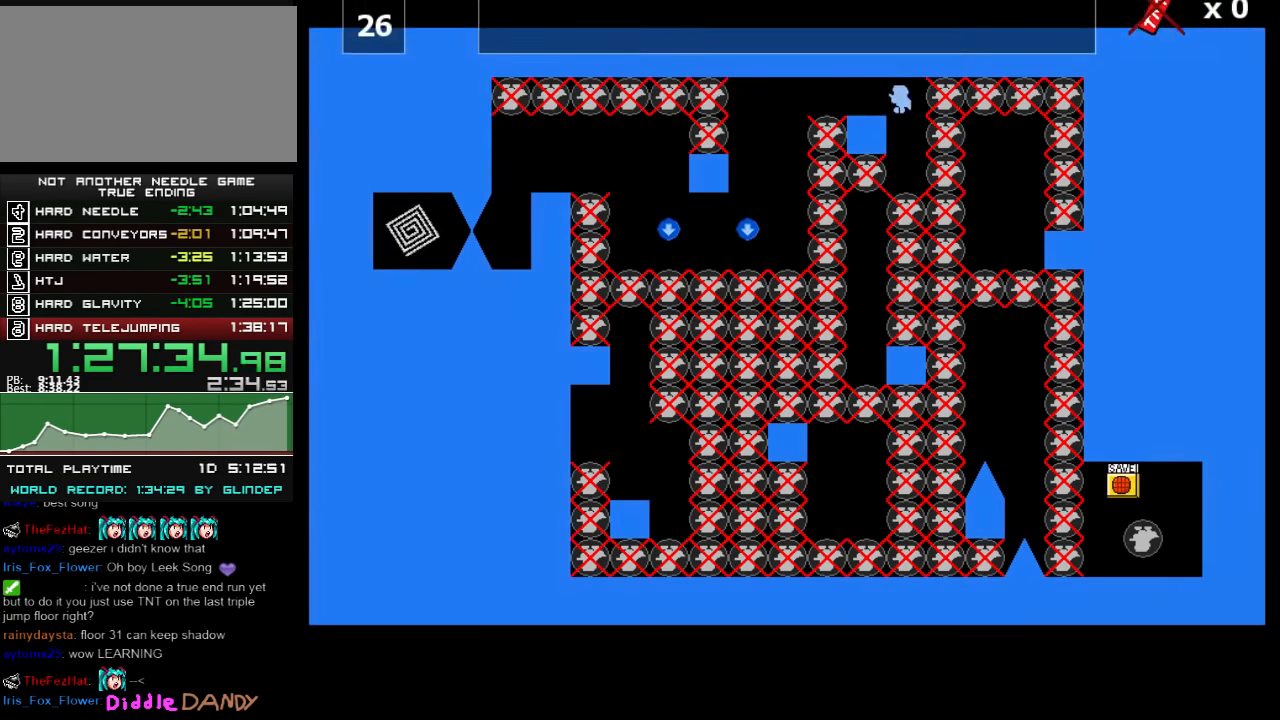
{"keys": ["left", "shift_l"], "events": [[80, "shift_l", "up"], [140, "left", "up"], [240, "left", "down"], [340, "shift_l", "down"], [380, "shift_l", "up"], [480, "shift_l", "down"]]}
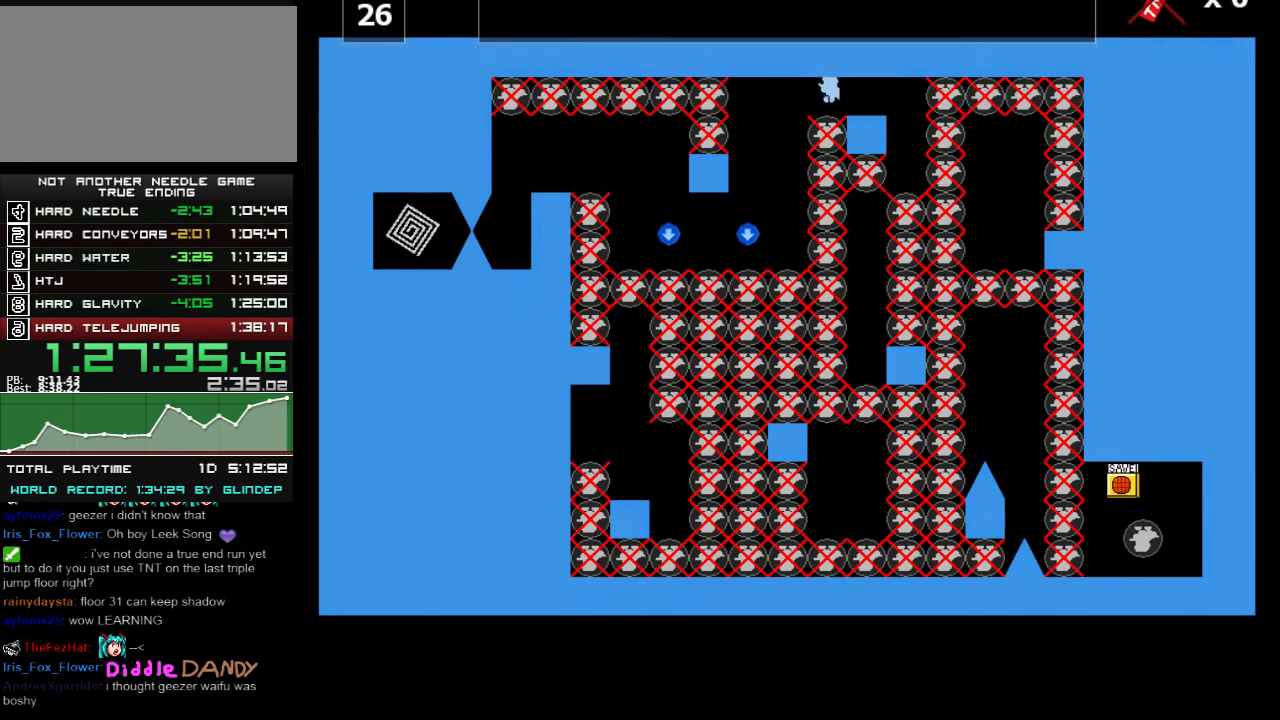
{"keys": ["left", "shift_l"], "events": [[40, "shift_l", "up"], [500, "shift_l", "down"]]}
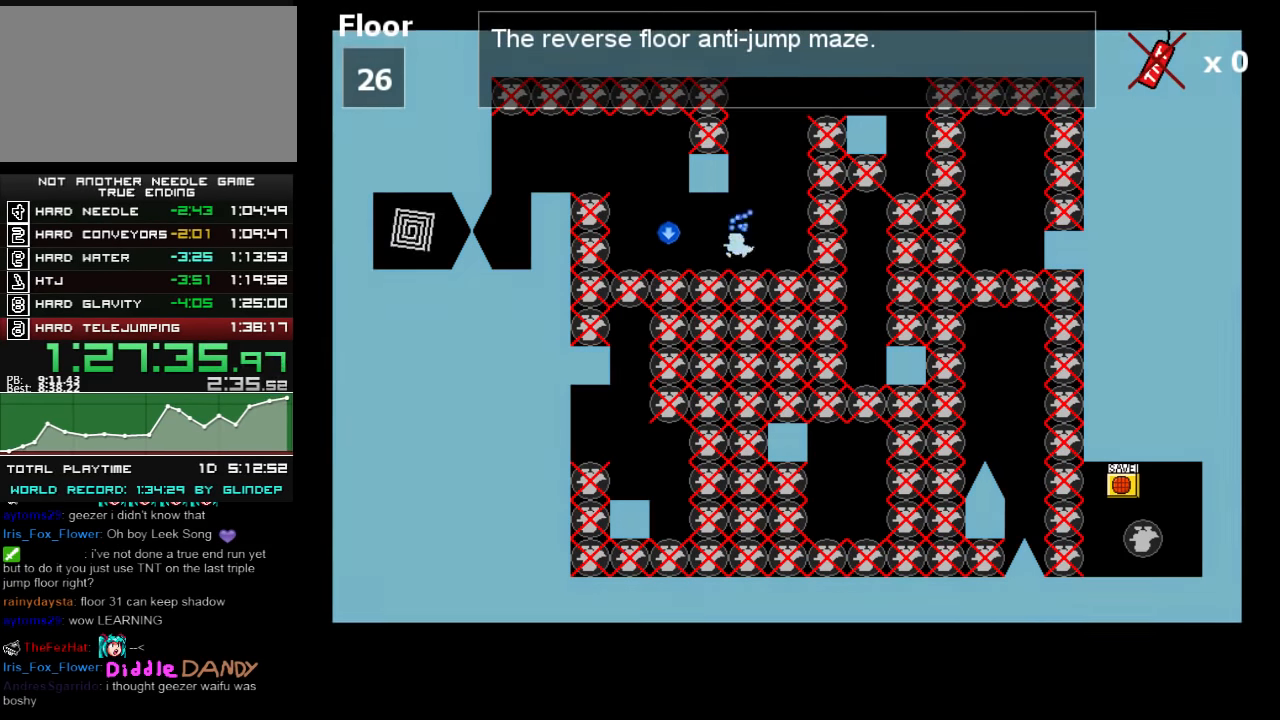
{"keys": ["shift_l"], "events": [[40, "shift_l", "up"], [300, "shift_l", "down"], [440, "left", "up"]]}
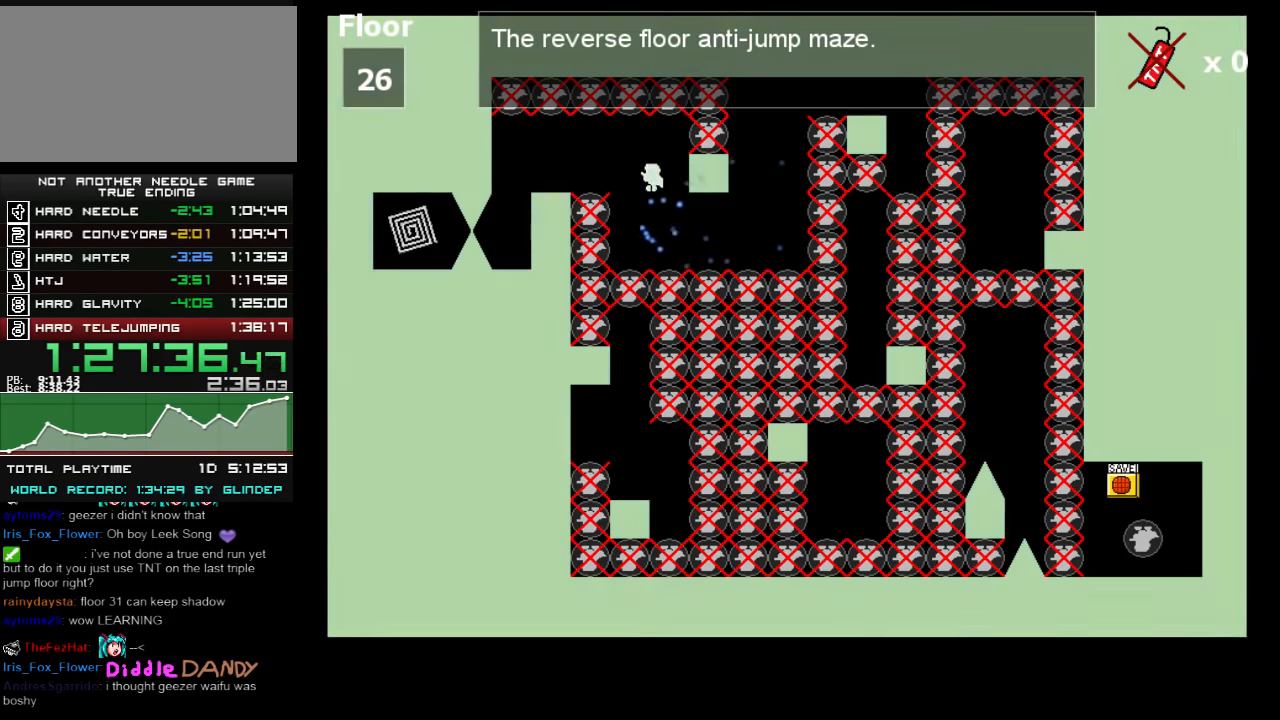
{"keys": ["shift_l"], "events": [[100, "z", "down"], [180, "z", "up"], [200, "shift_l", "up"], [440, "shift_l", "down"]]}
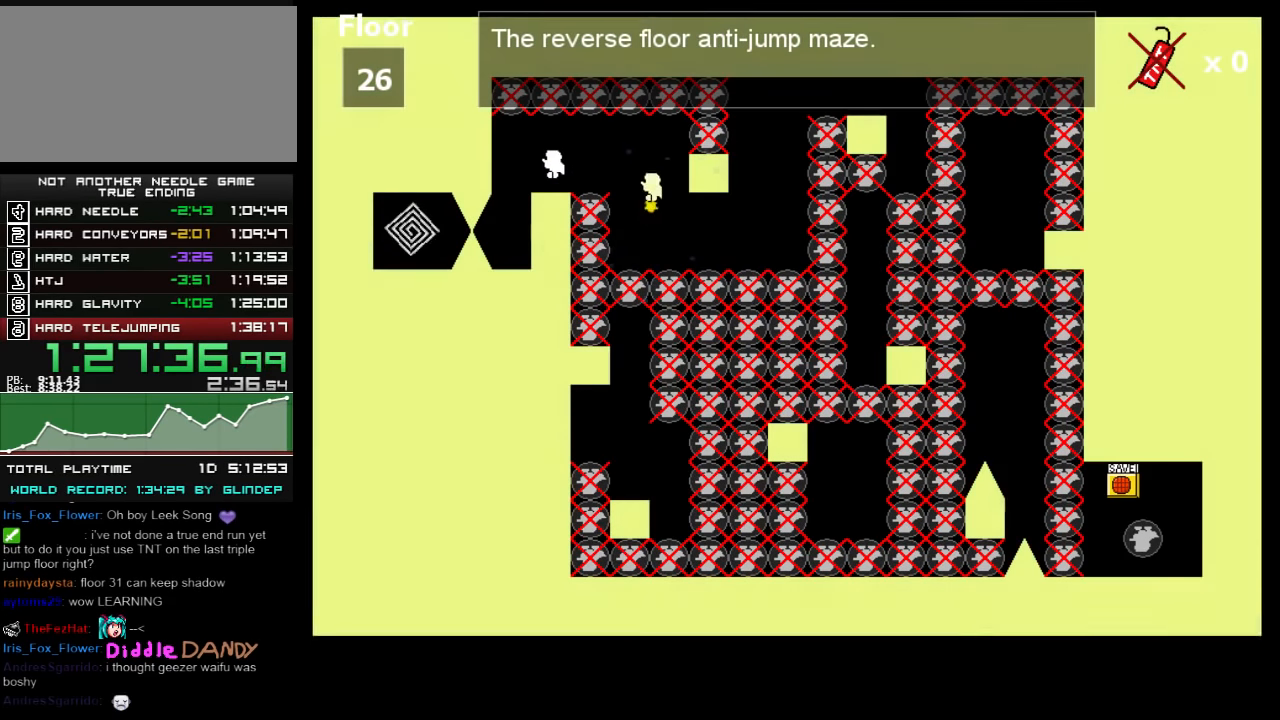
{"keys": ["z"], "events": [[40, "shift_l", "up"], [500, "z", "down"]]}
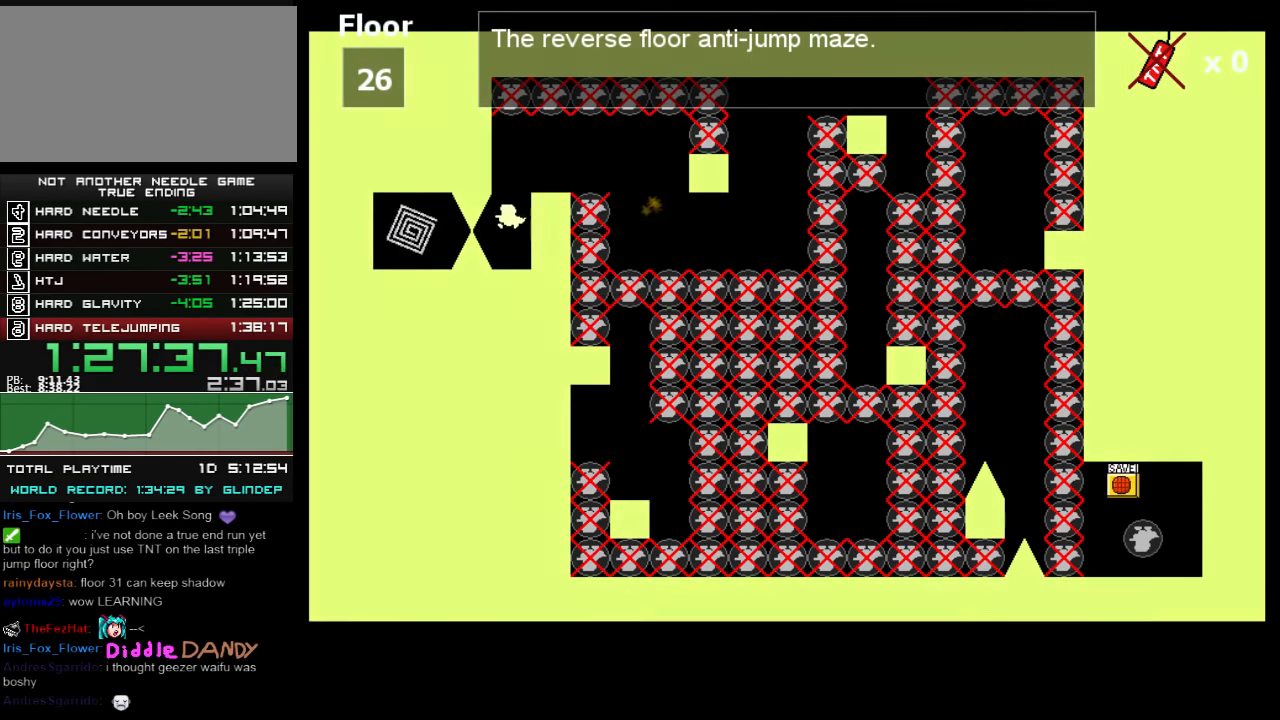
{"keys": [], "events": [[40, "z", "up"]]}
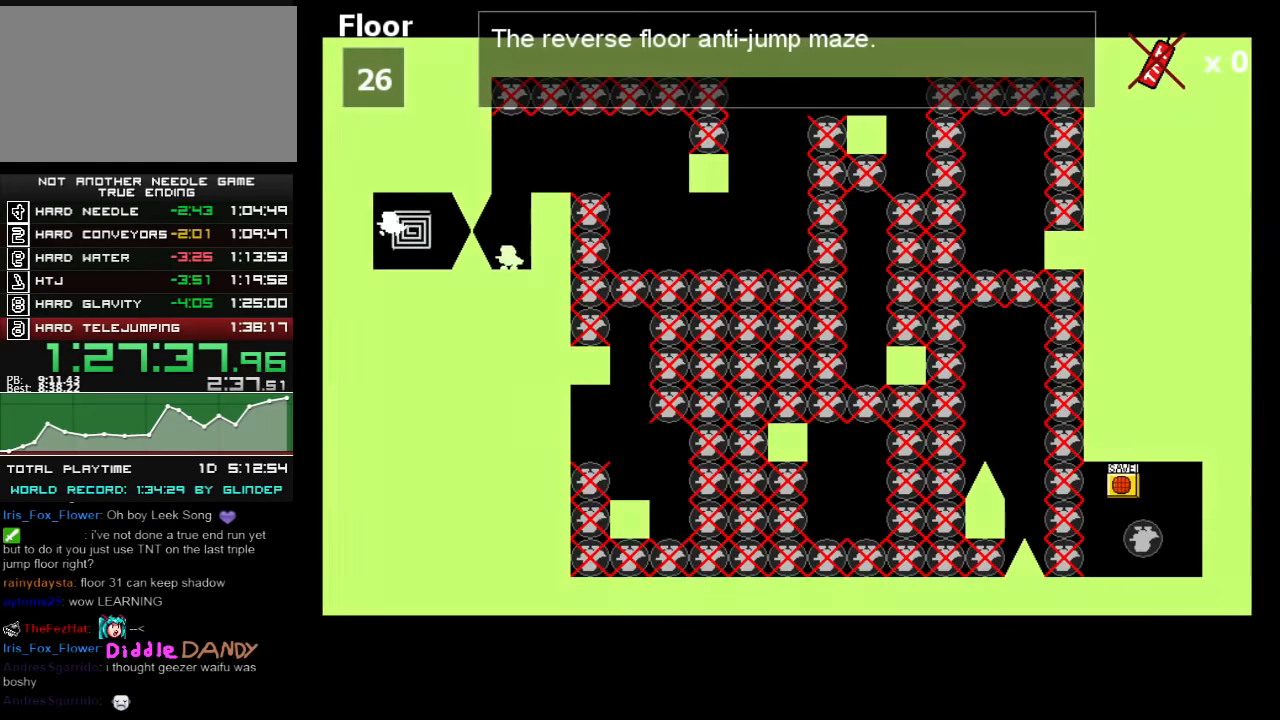
{"keys": [], "events": [[140, "right", "down"], [340, "right", "up"]]}
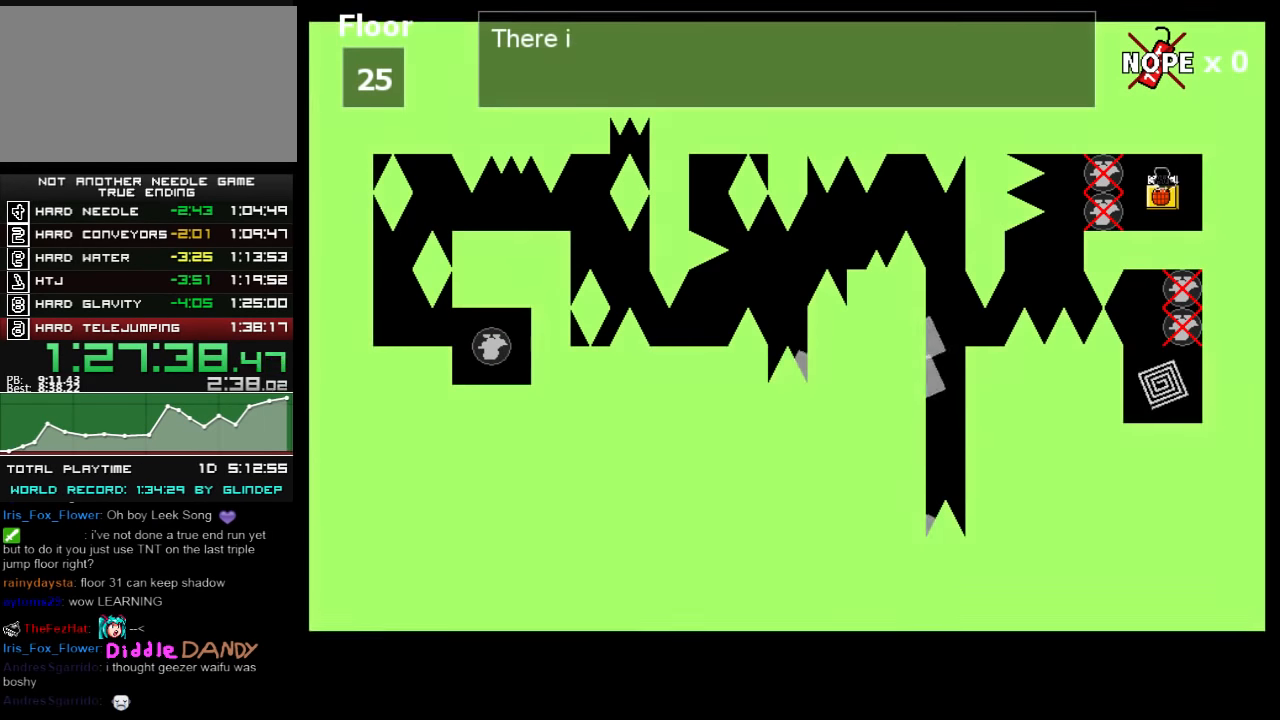
{"keys": ["left"], "events": [[40, "left", "down"]]}
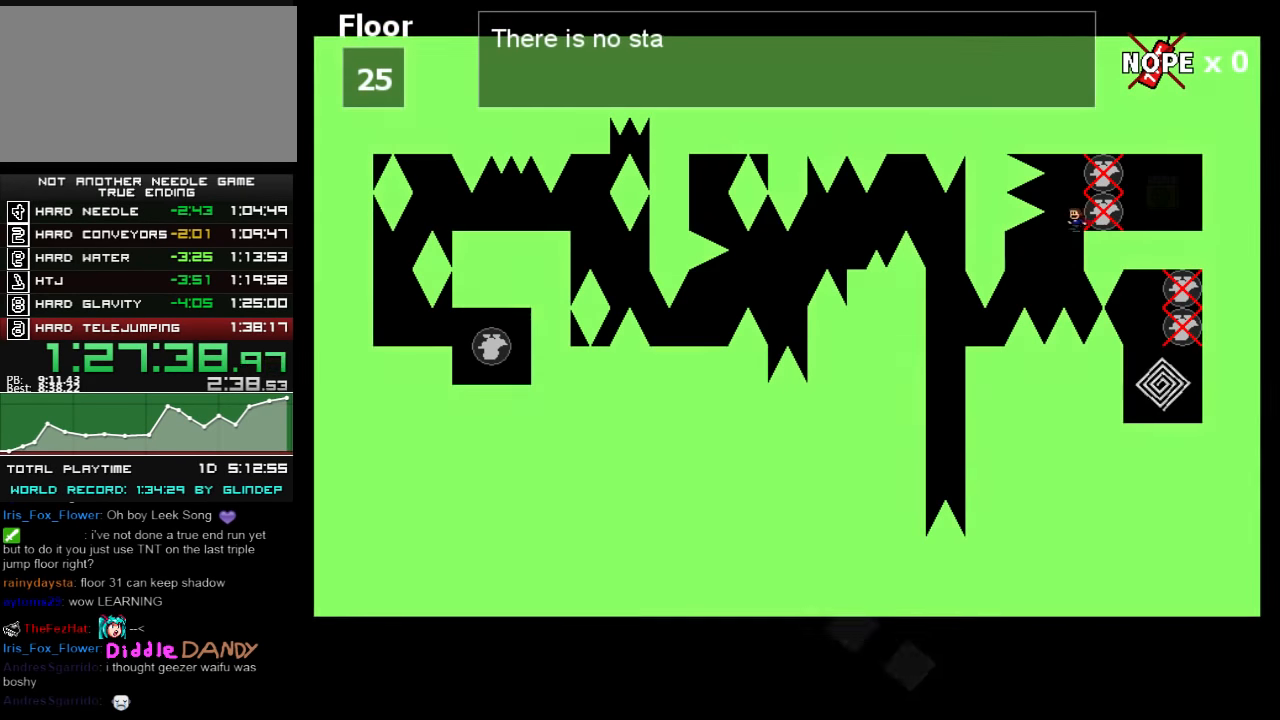
{"keys": [], "events": [[100, "left", "up"], [200, "left", "down"], [300, "shift_l", "down"], [340, "shift_l", "up"], [380, "left", "up"]]}
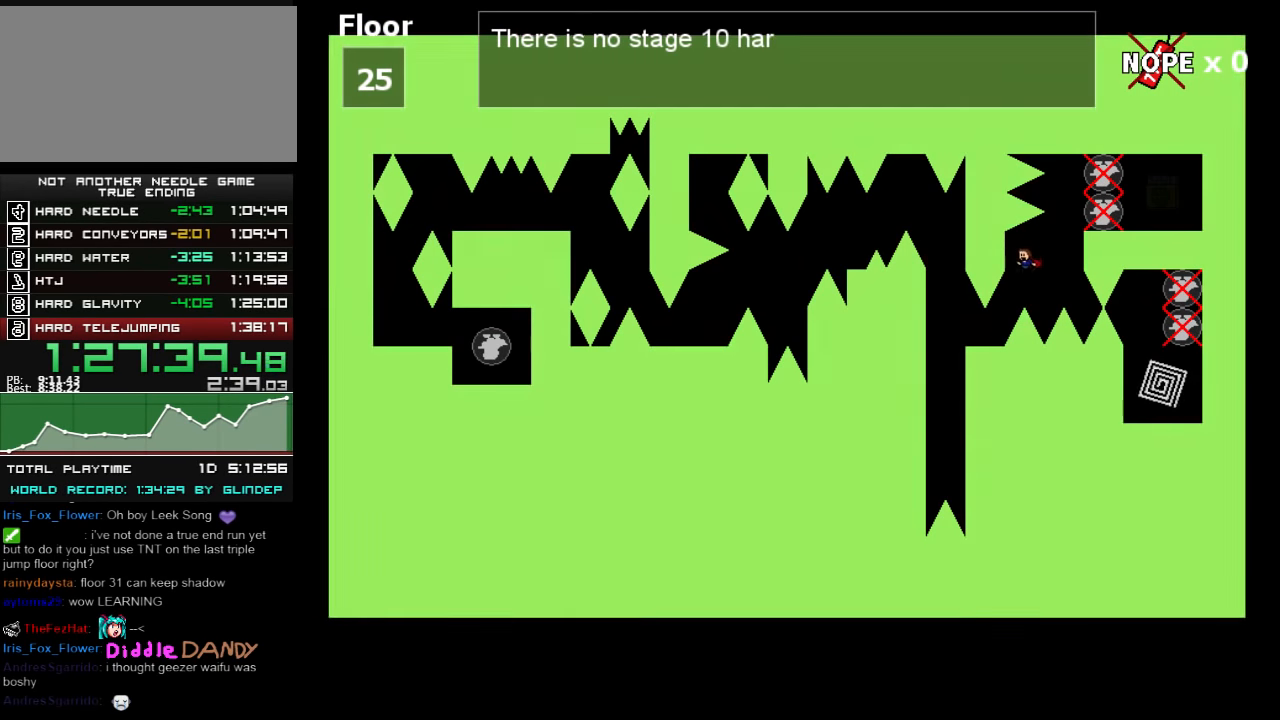
{"keys": ["left", "shift_l"], "events": [[140, "left", "down"], [400, "shift_l", "down"]]}
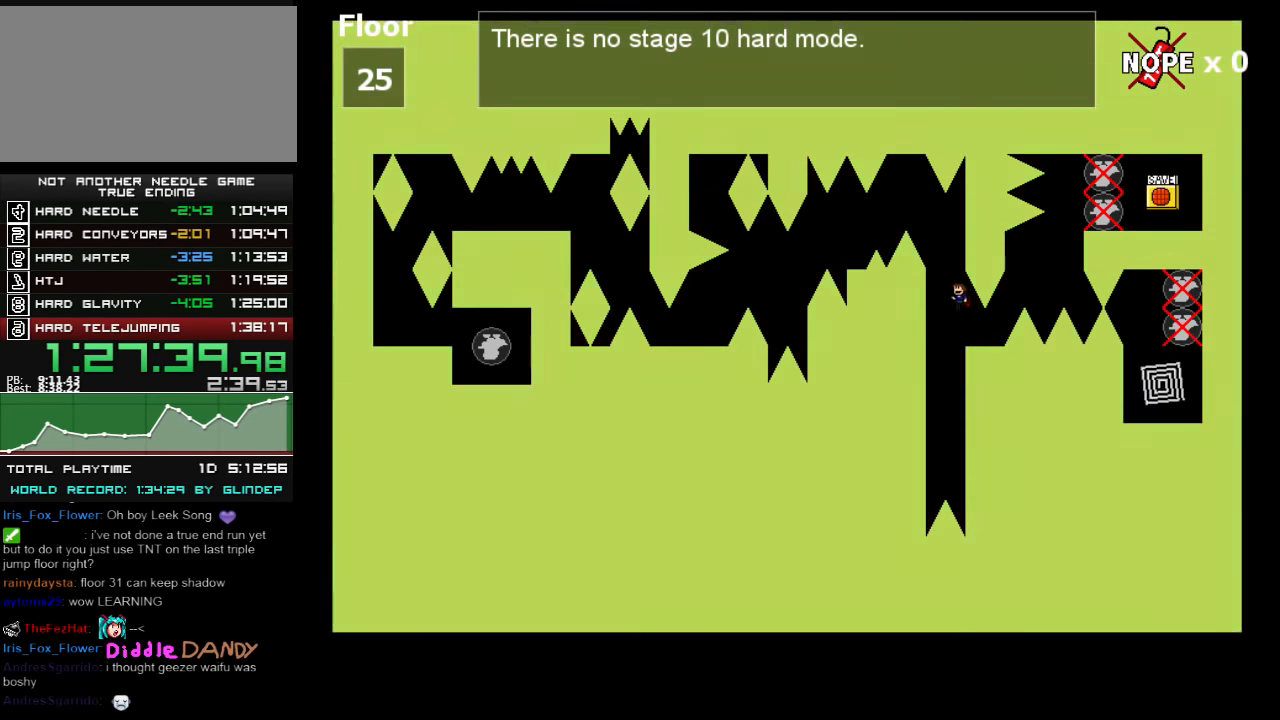
{"keys": ["left"], "events": [[80, "left", "up"], [80, "shift_l", "up"], [140, "shift_l", "down"], [200, "left", "down"], [380, "shift_l", "up"]]}
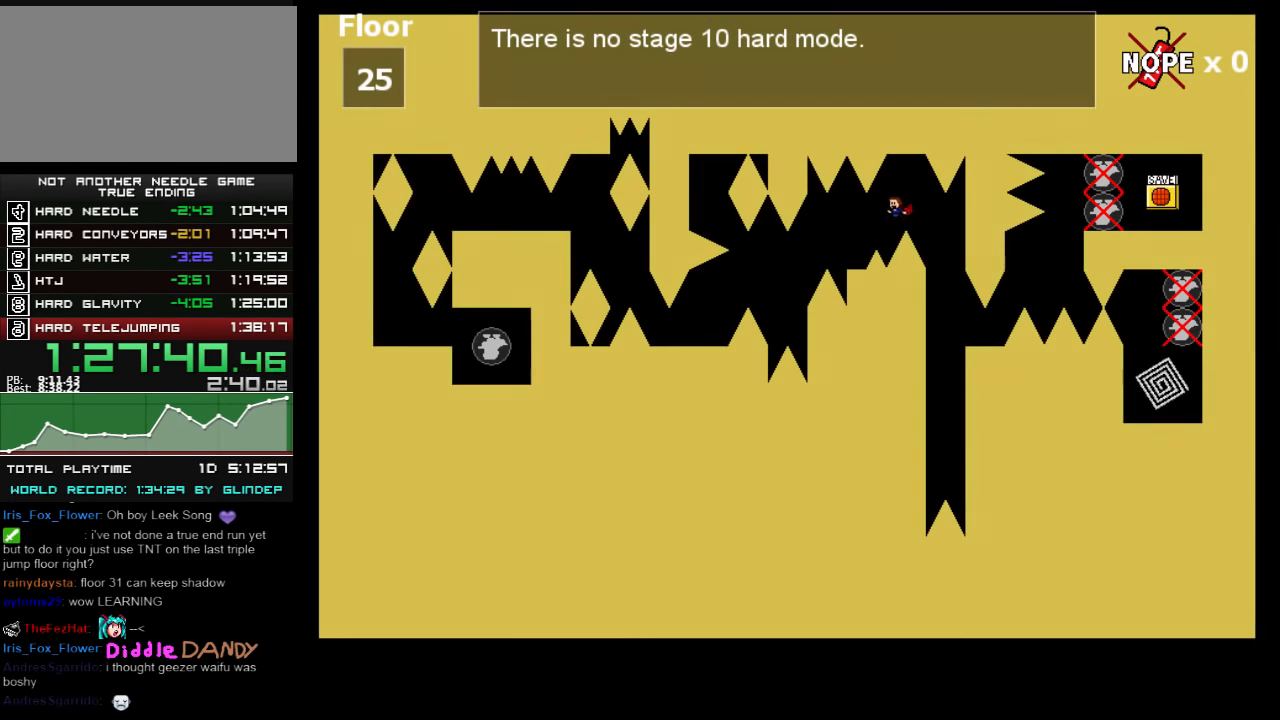
{"keys": ["left"], "events": [[240, "shift_l", "down"], [280, "shift_l", "up"], [300, "left", "up"], [400, "left", "down"]]}
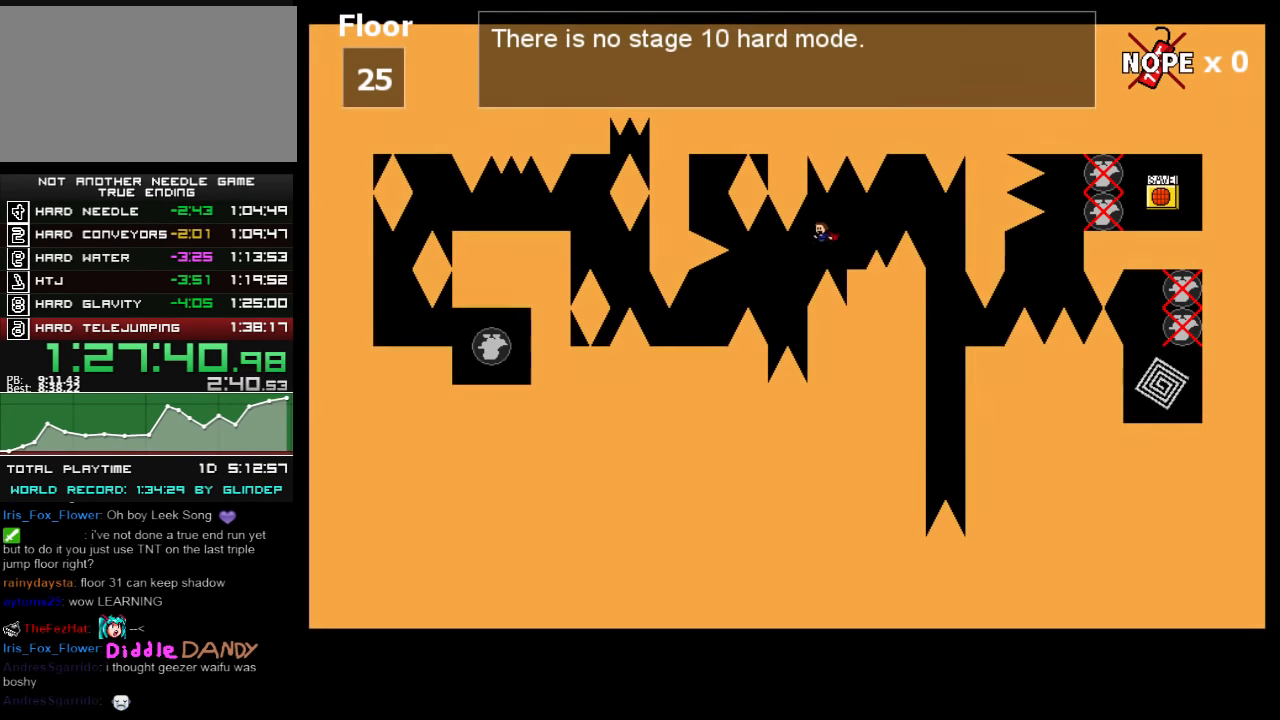
{"keys": ["left"], "events": [[240, "shift_l", "down"], [280, "shift_l", "up"], [380, "left", "up"], [480, "left", "down"]]}
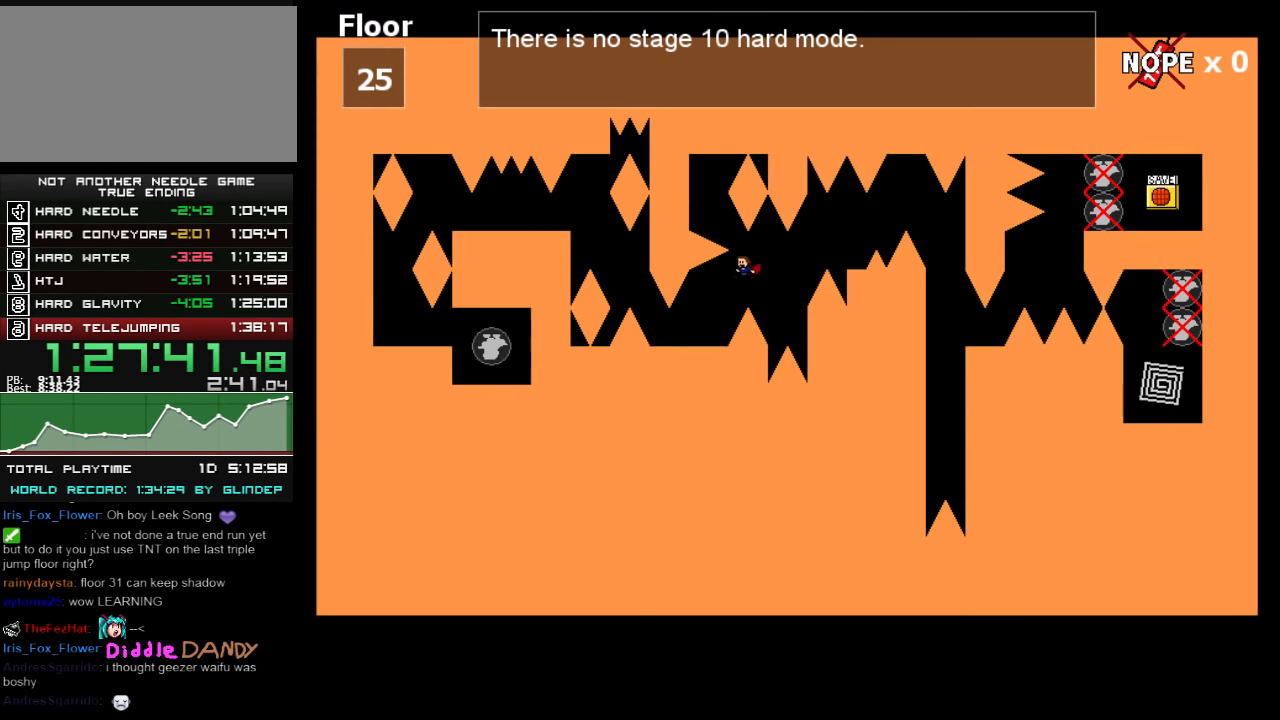
{"keys": ["left", "shift_l"], "events": [[440, "shift_l", "down"]]}
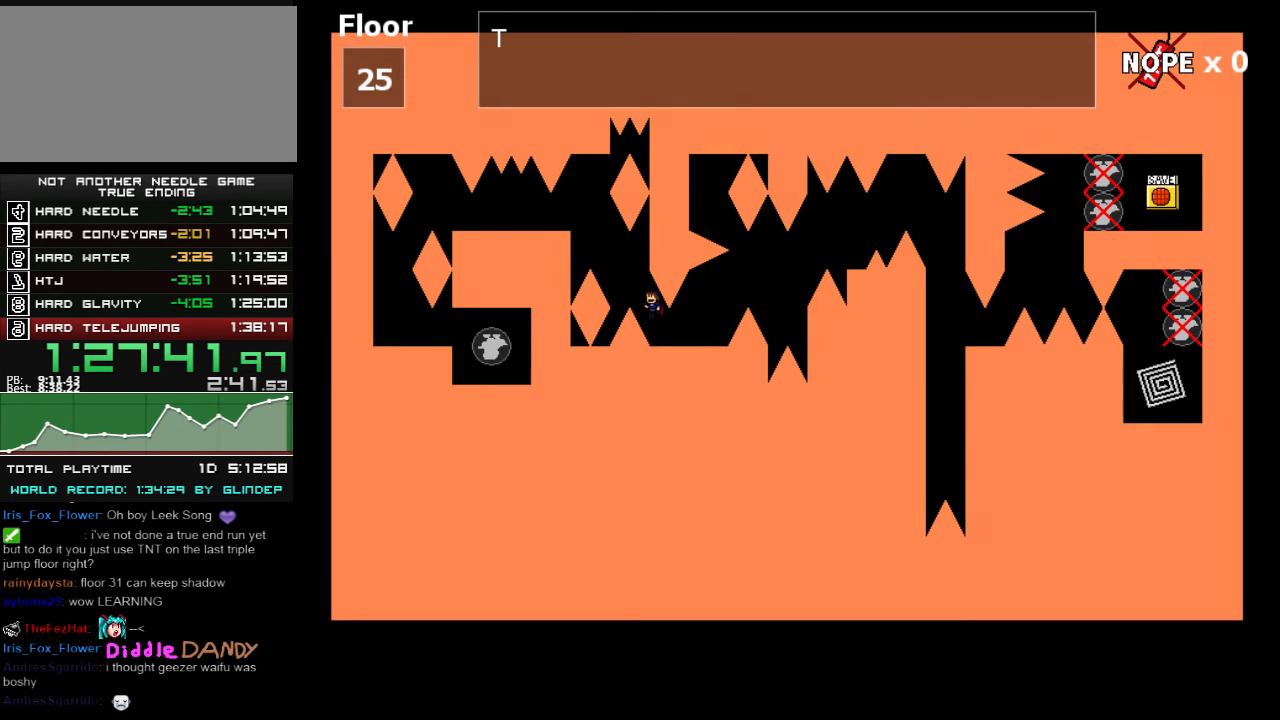
{"keys": ["left"], "events": [[80, "shift_l", "up"], [200, "shift_l", "down"], [440, "shift_l", "up"]]}
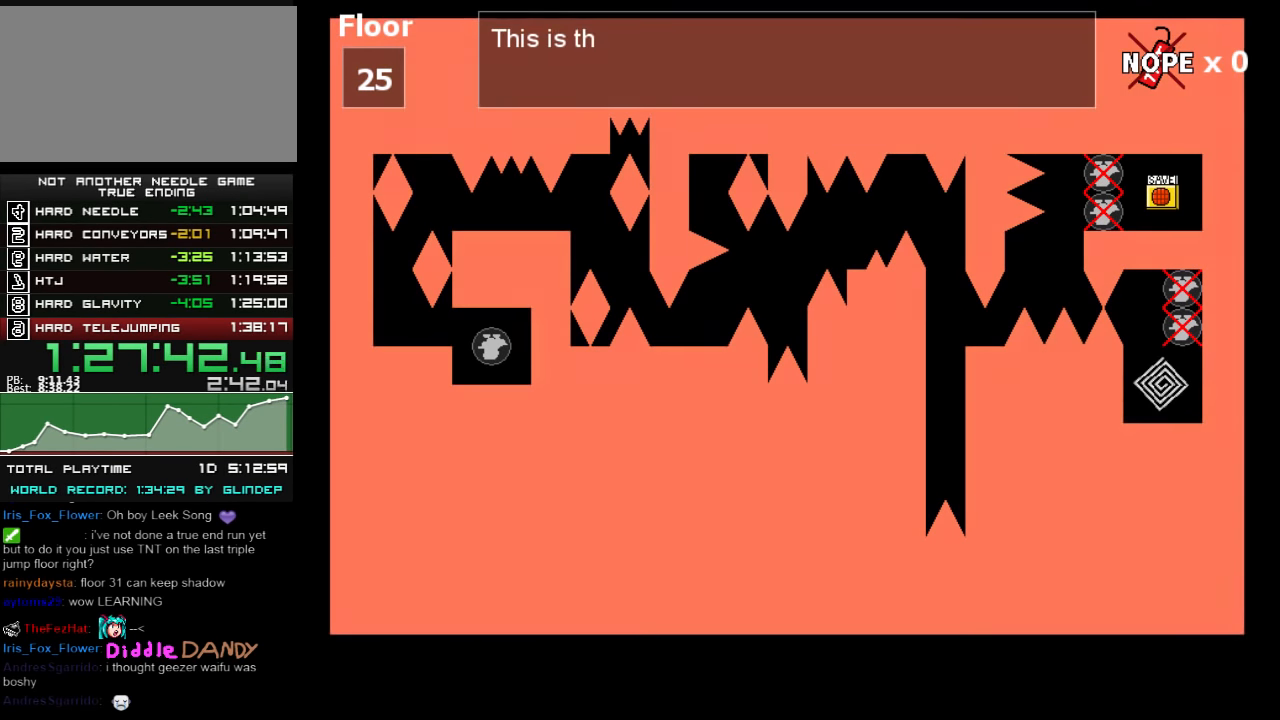
{"keys": [], "events": [[400, "left", "up"], [480, "r", "down"], [500, "r", "up"]]}
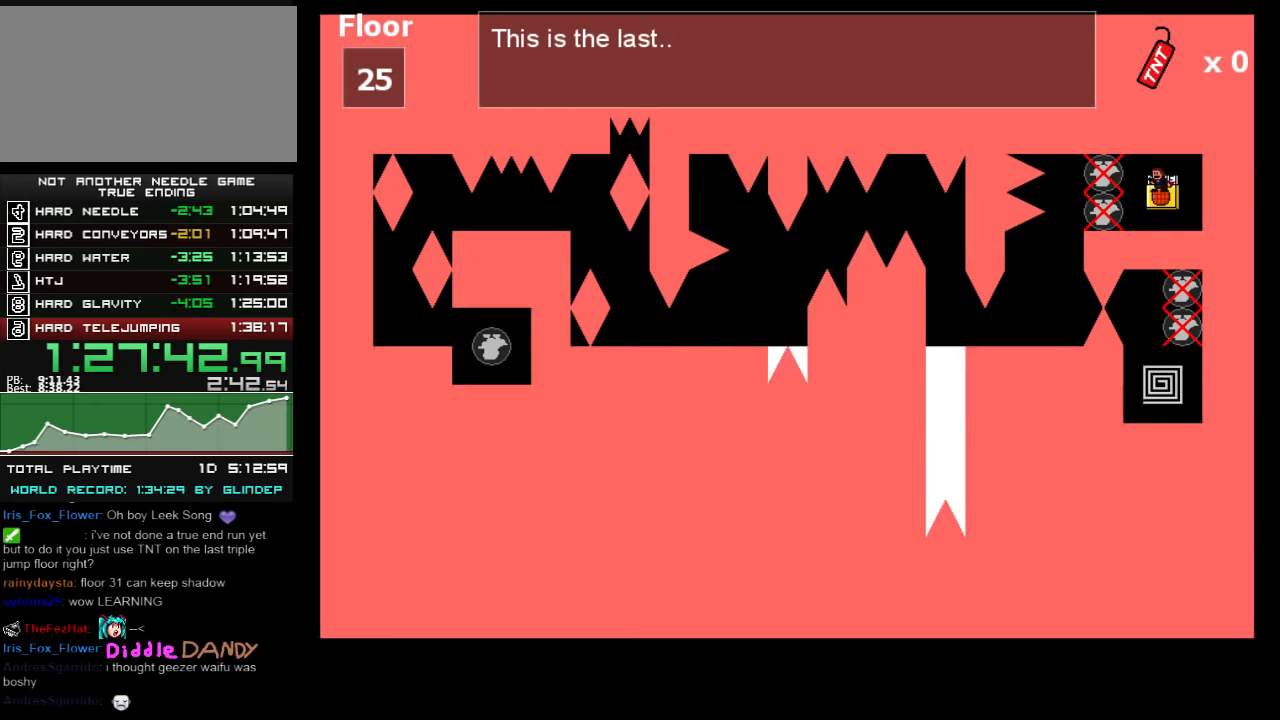
{"keys": ["left"], "events": [[100, "left", "down"], [240, "left", "up"], [300, "left", "down"]]}
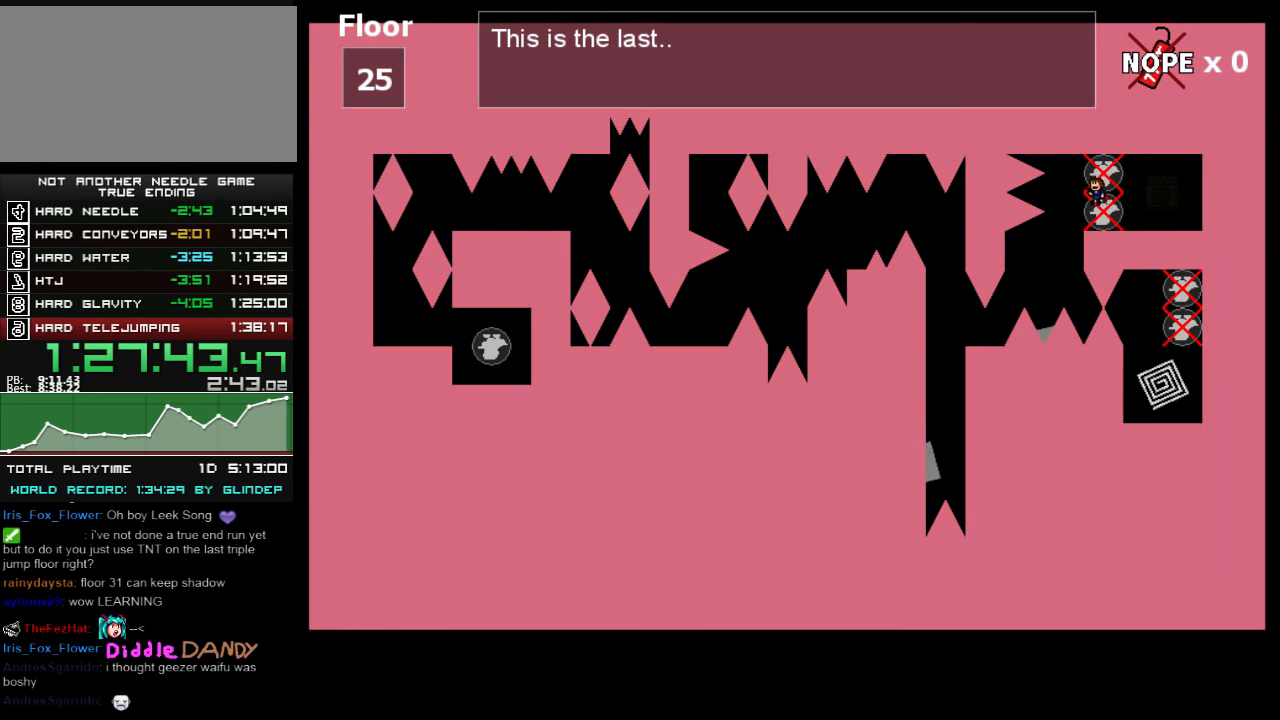
{"keys": [], "events": [[40, "left", "up"], [140, "left", "down"], [200, "left", "up"], [280, "left", "down"], [440, "shift_l", "down"], [480, "shift_l", "up"], [500, "left", "up"]]}
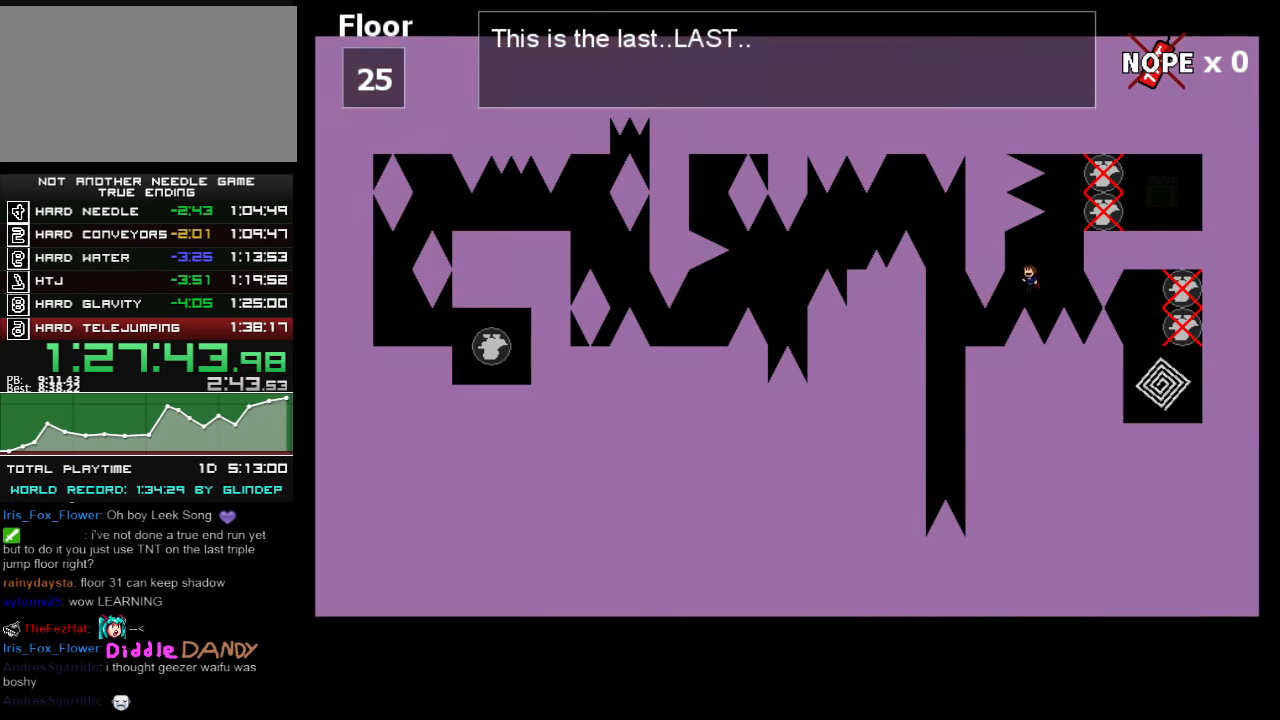
{"keys": ["left"], "events": [[240, "left", "down"]]}
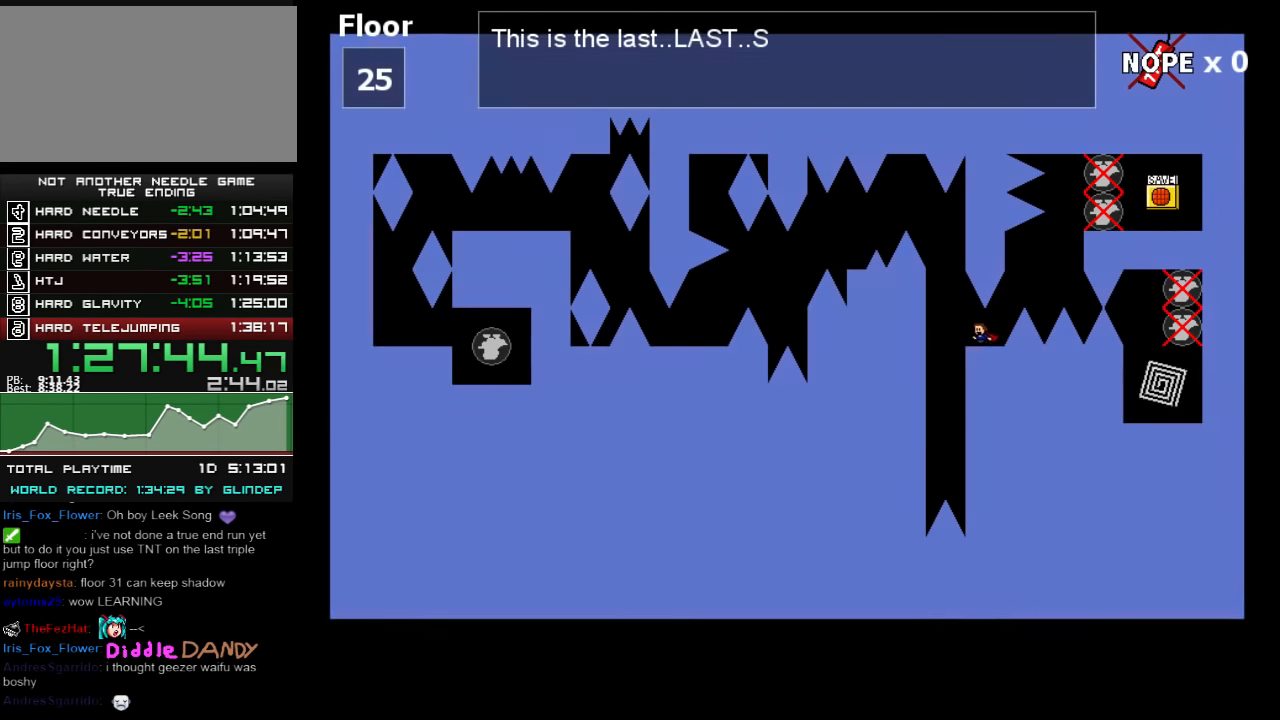
{"keys": ["left"], "events": [[40, "shift_l", "down"], [180, "left", "up"], [200, "shift_l", "up"], [240, "shift_l", "down"], [340, "left", "down"], [500, "shift_l", "up"]]}
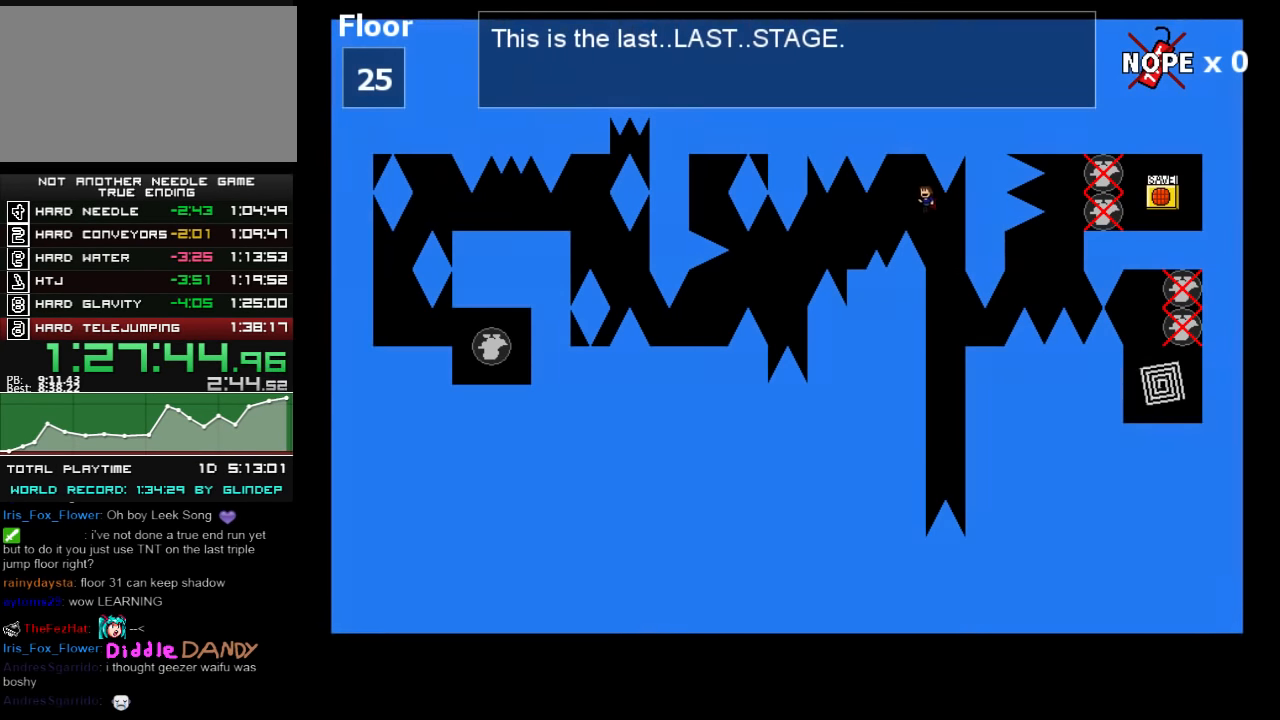
{"keys": [], "events": [[480, "left", "up"]]}
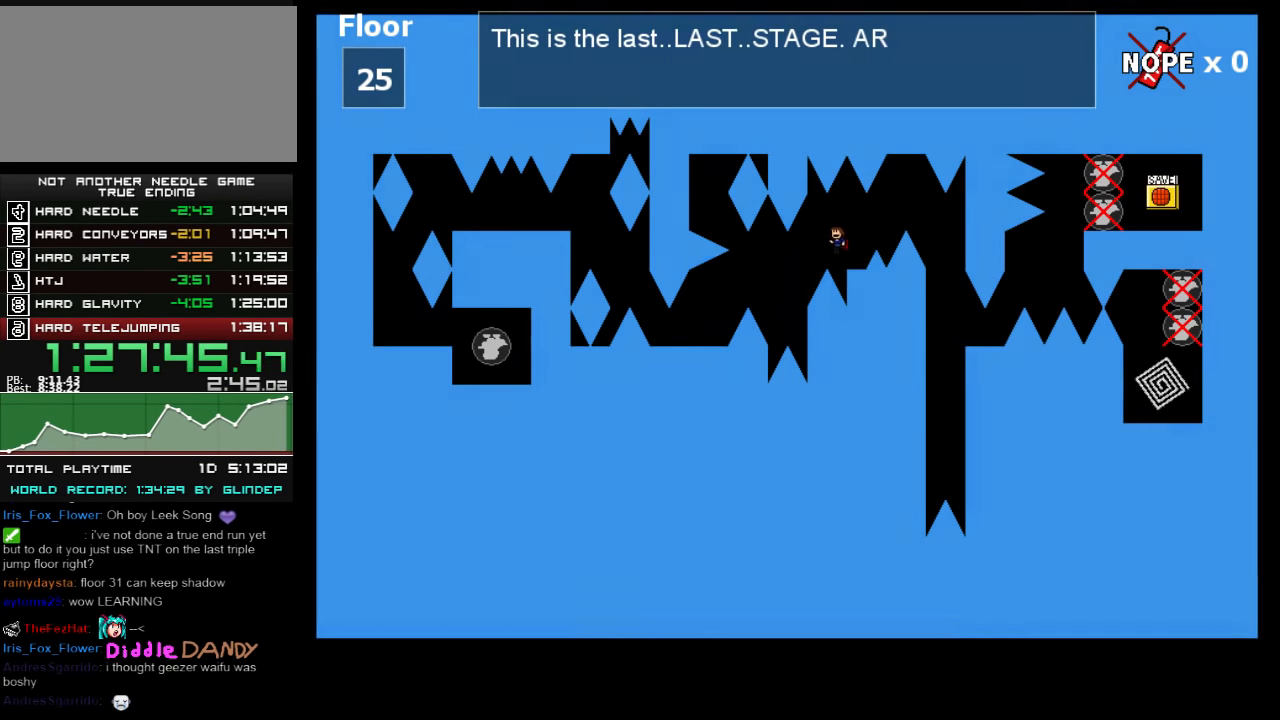
{"keys": [], "events": [[100, "left", "down"], [380, "shift_l", "down"], [400, "shift_l", "up"], [500, "left", "up"]]}
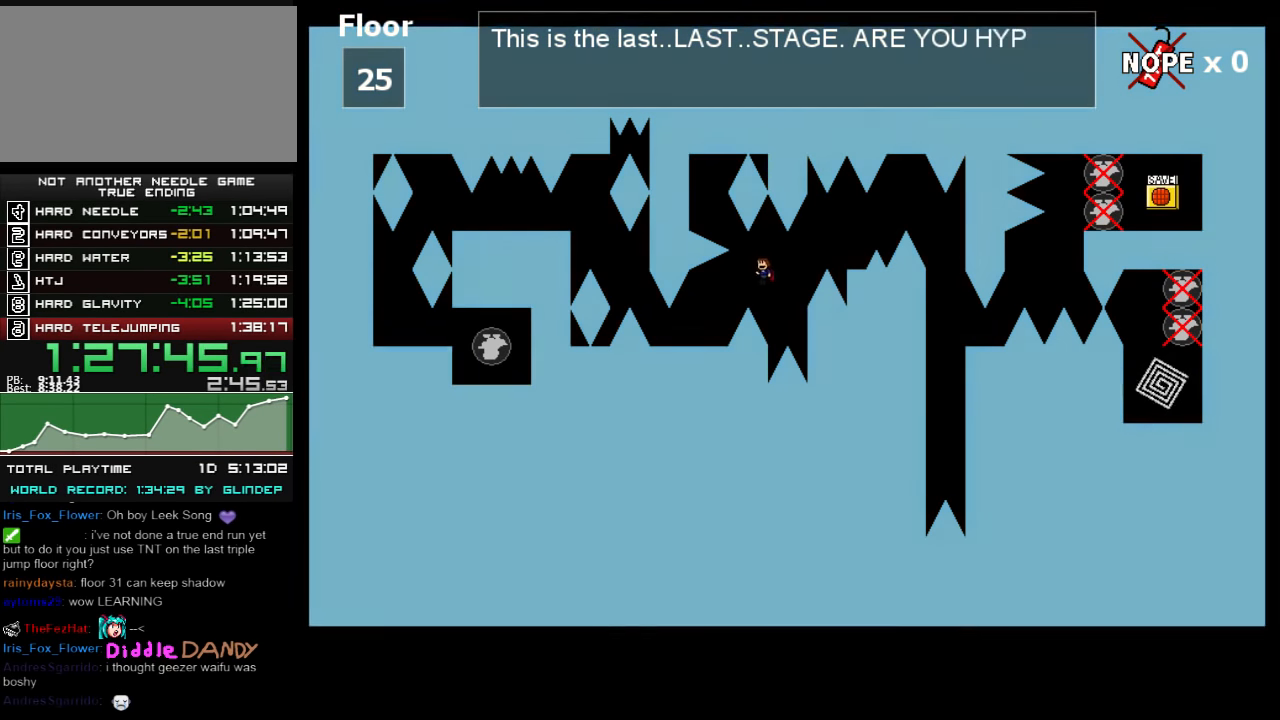
{"keys": ["left"], "events": [[80, "left", "down"]]}
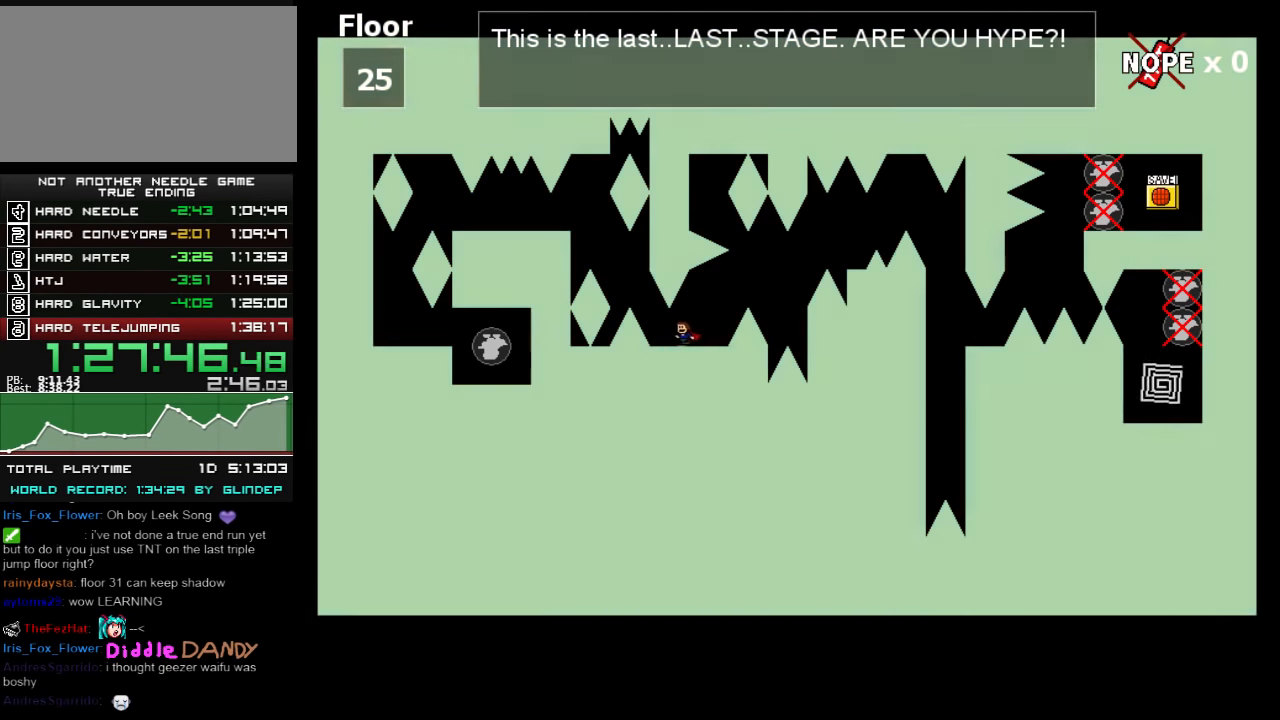
{"keys": ["left", "shift_l"], "events": [[100, "shift_l", "down"], [380, "shift_l", "up"], [480, "shift_l", "down"]]}
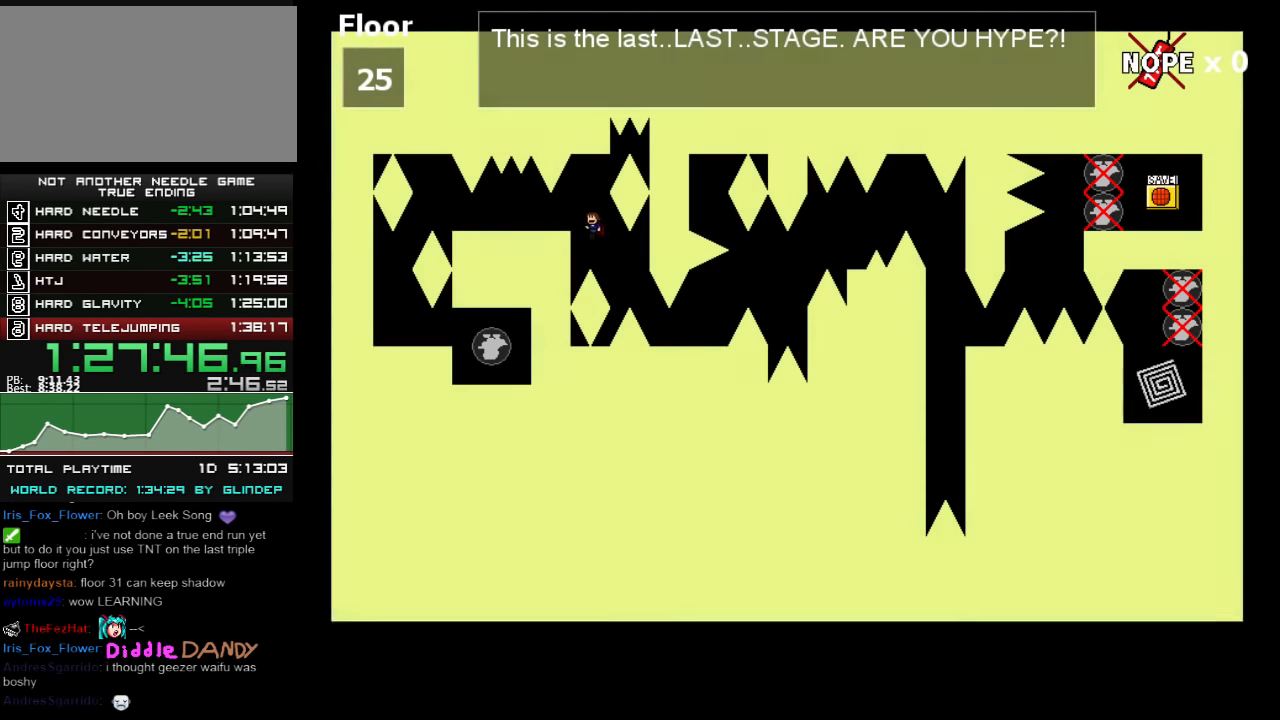
{"keys": ["left"], "events": [[80, "left", "up"], [80, "shift_l", "up"], [200, "left", "down"]]}
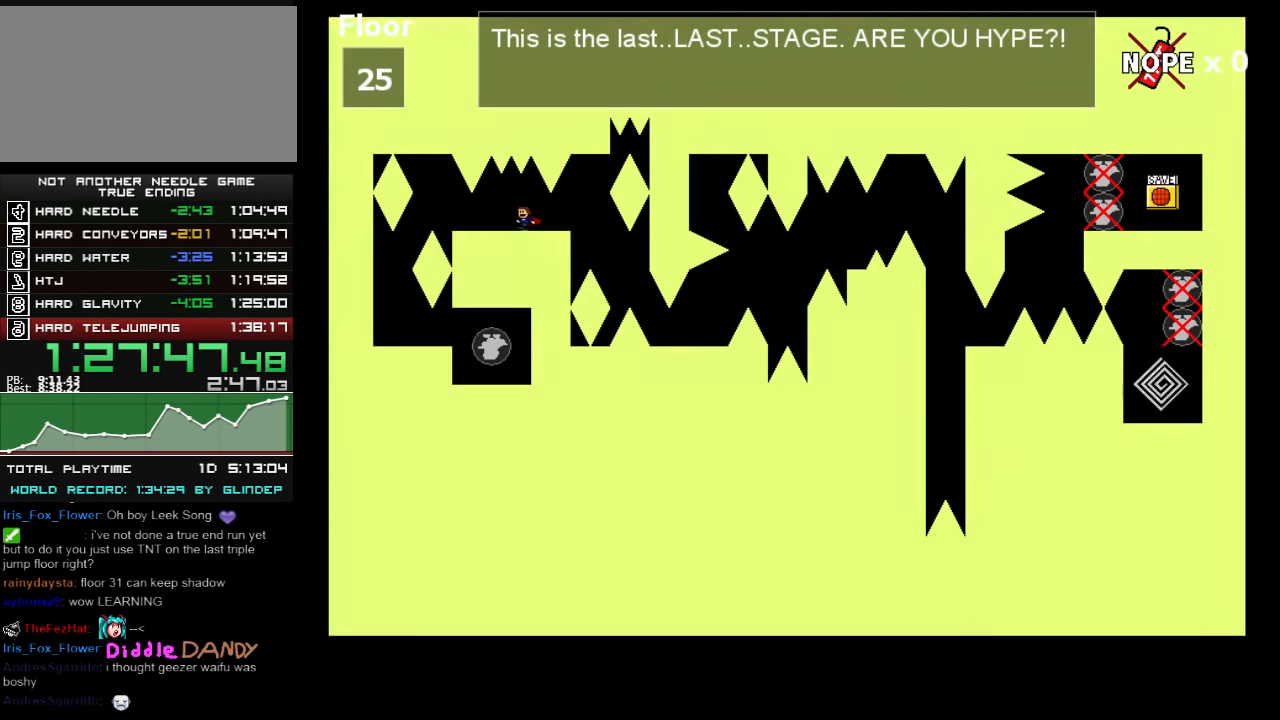
{"keys": [], "events": [[340, "shift_l", "down"], [380, "shift_l", "up"], [460, "left", "up"]]}
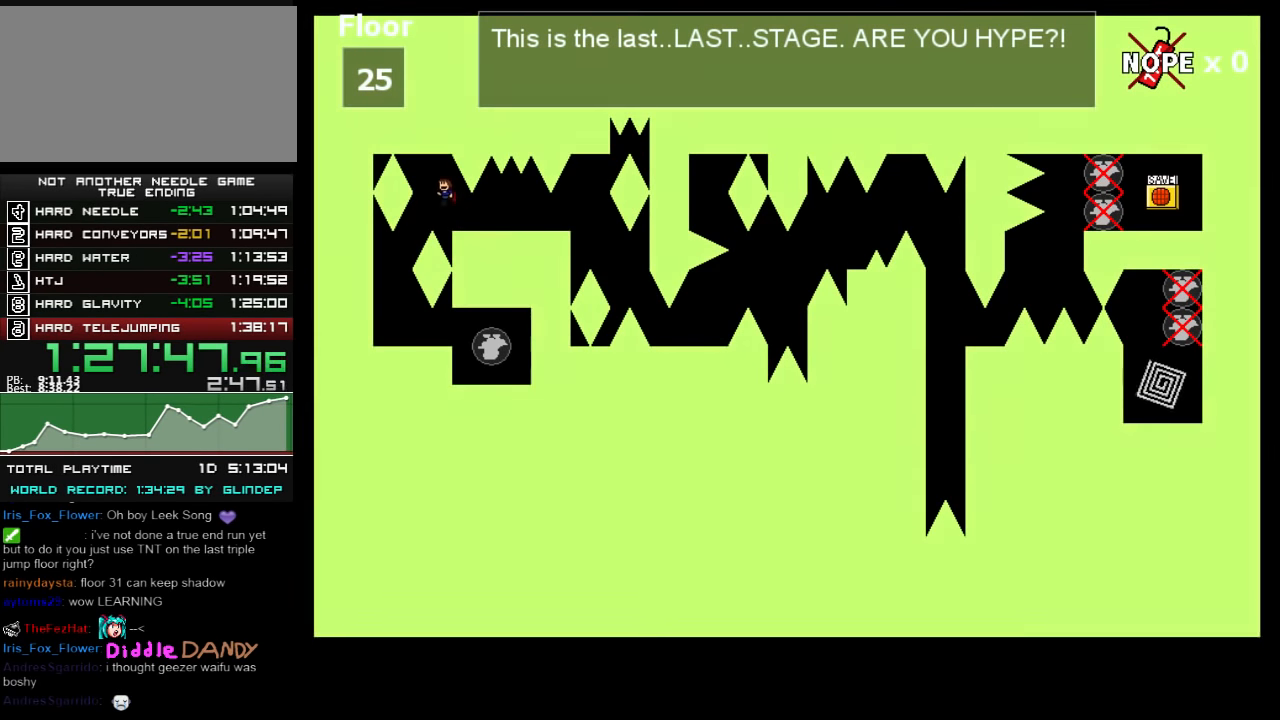
{"keys": ["right"], "events": [[180, "left", "down"], [480, "left", "up"], [480, "right", "down"]]}
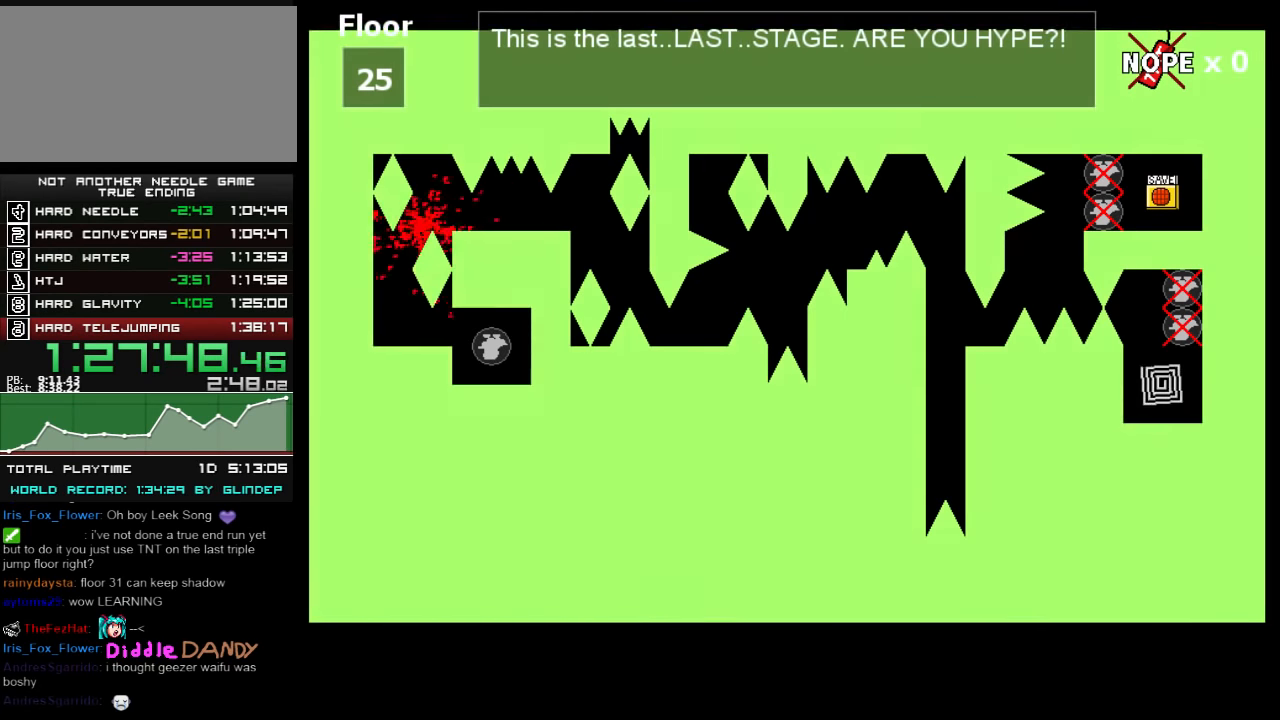
{"keys": ["left"], "events": [[80, "right", "up"], [200, "r", "down"], [240, "left", "down"], [240, "r", "up"], [400, "left", "up"], [440, "left", "down"]]}
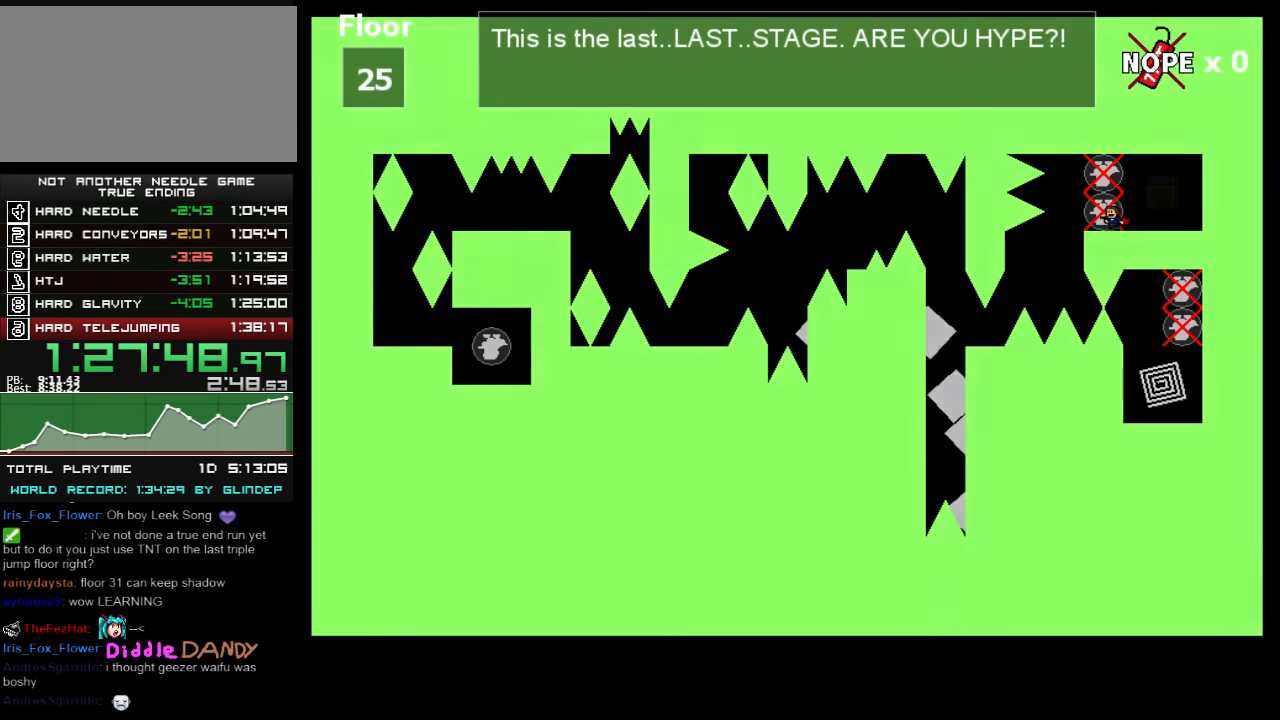
{"keys": ["left", "shift_l"], "events": [[500, "shift_l", "down"]]}
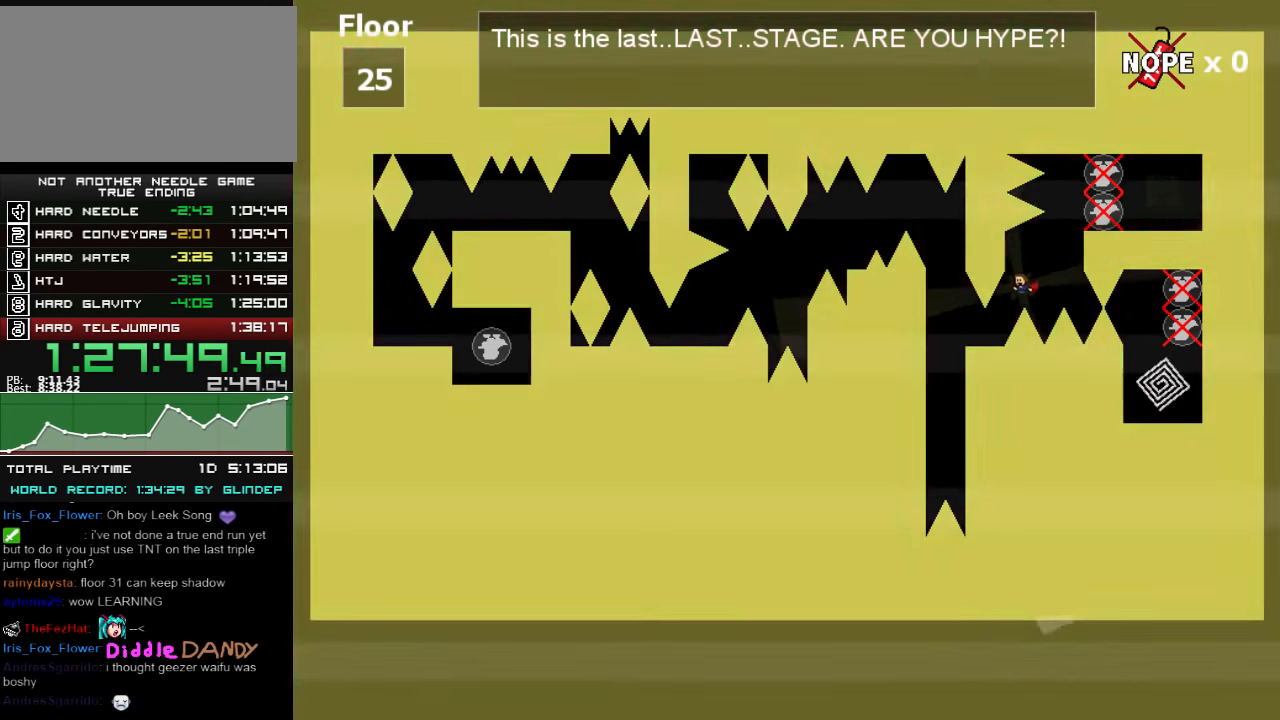
{"keys": ["left"], "events": [[40, "shift_l", "up"], [100, "left", "up"], [380, "left", "down"]]}